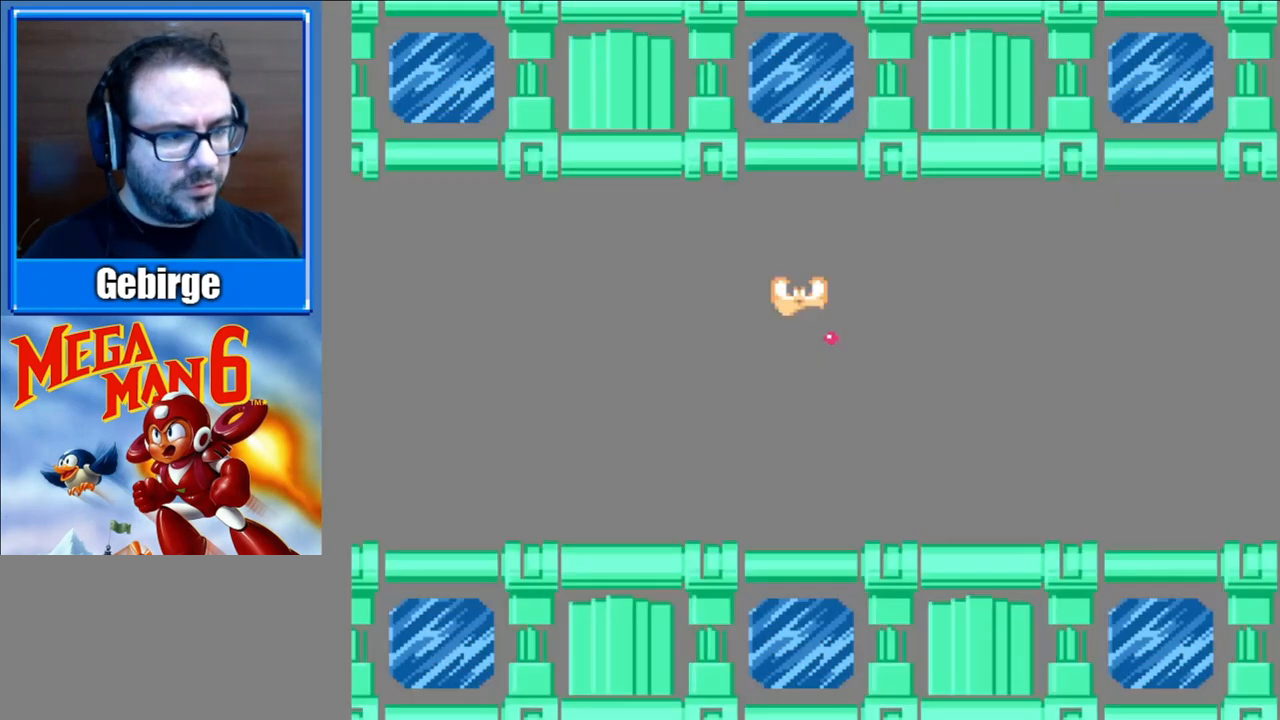
Gameplay with a controller (Nintendo layout); each line is a JSON object with the inputs held at the frame after it. "events" lists button and stick changes between this image and that frame as [ms after this image, input, new state], when the widget could be followed in between. Not read: L3 R3.
{"buttons": ["A"], "events": [[33, "A", "down"], [83, "B", "down"], [217, "B", "up"], [350, "B", "down"], [467, "B", "up"]]}
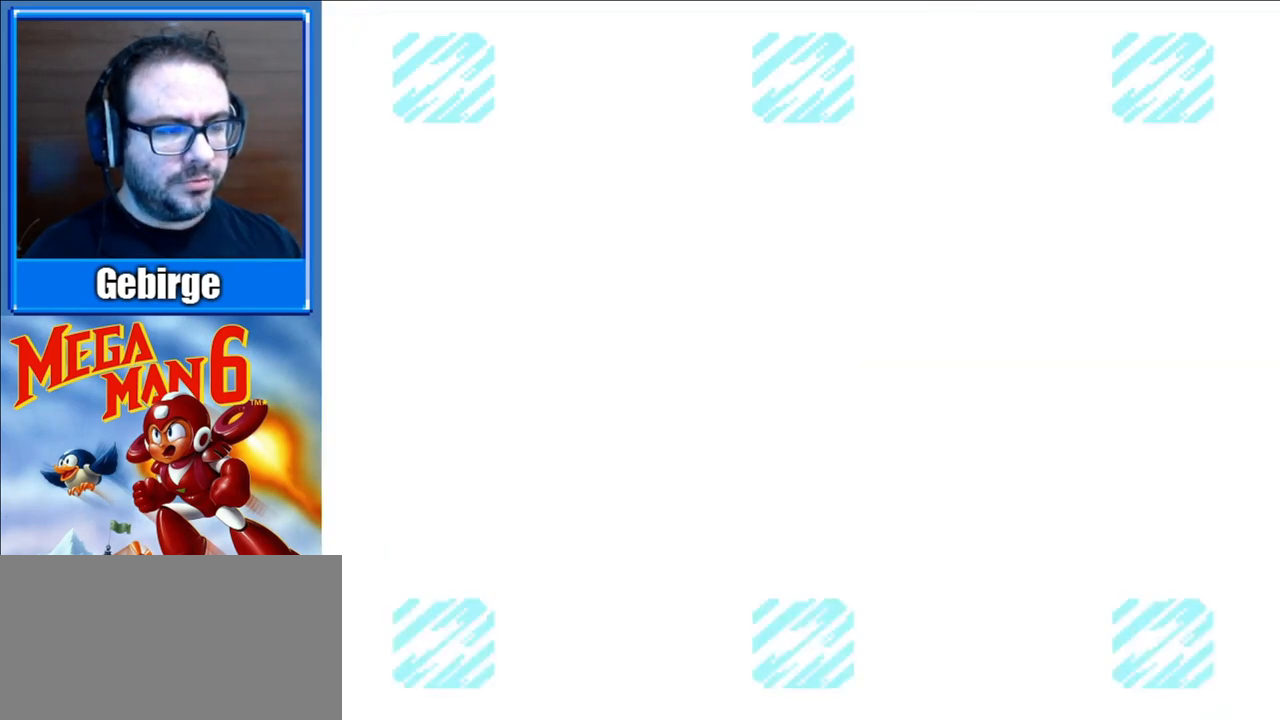
{"buttons": [], "events": [[67, "A", "up"]]}
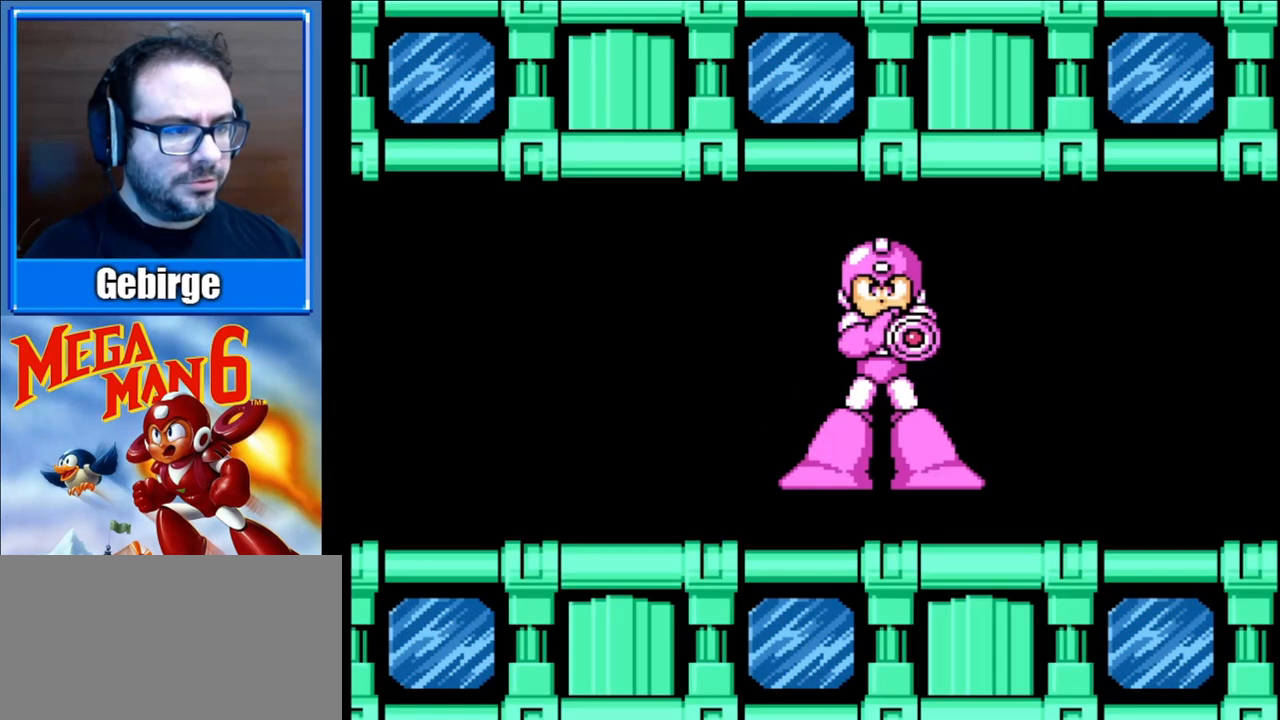
{"buttons": ["A", "B"], "events": [[83, "A", "down"], [83, "B", "down"], [217, "B", "up"], [333, "A", "up"], [383, "B", "down"], [467, "A", "down"]]}
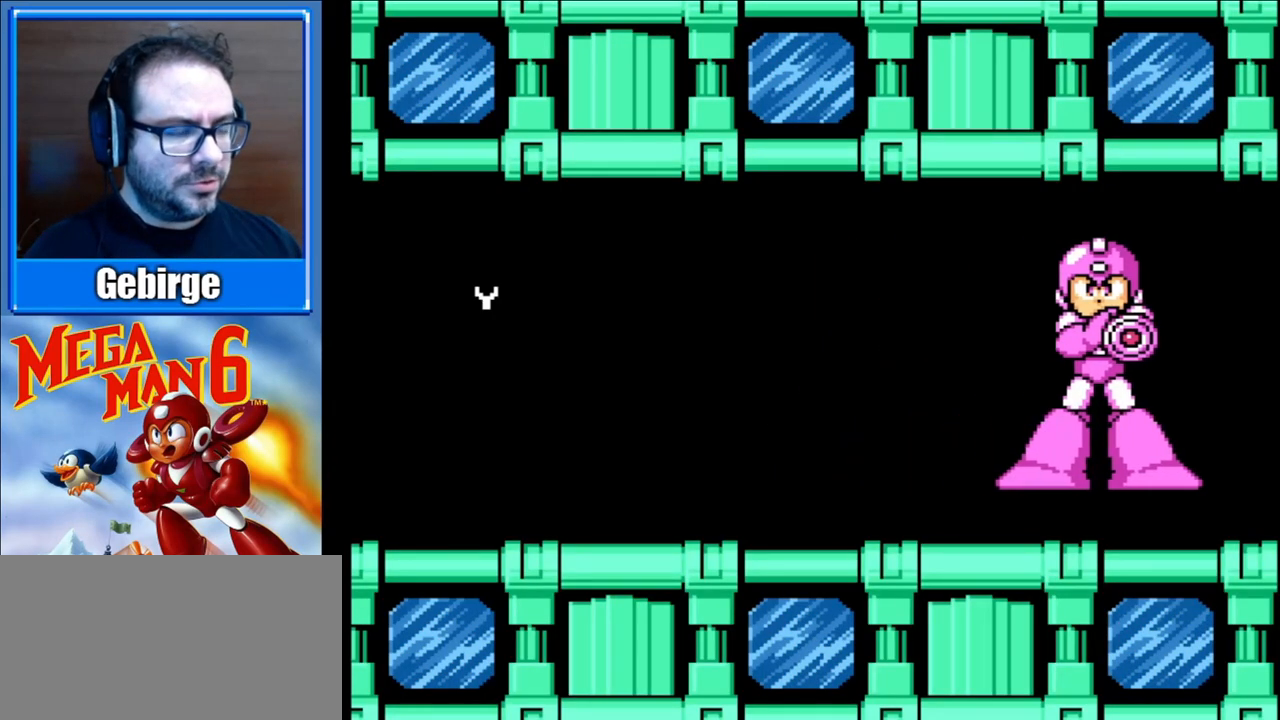
{"buttons": ["A"], "events": [[33, "B", "up"], [150, "A", "up"], [233, "A", "down"], [367, "A", "up"], [383, "A", "down"], [383, "B", "down"], [500, "B", "up"]]}
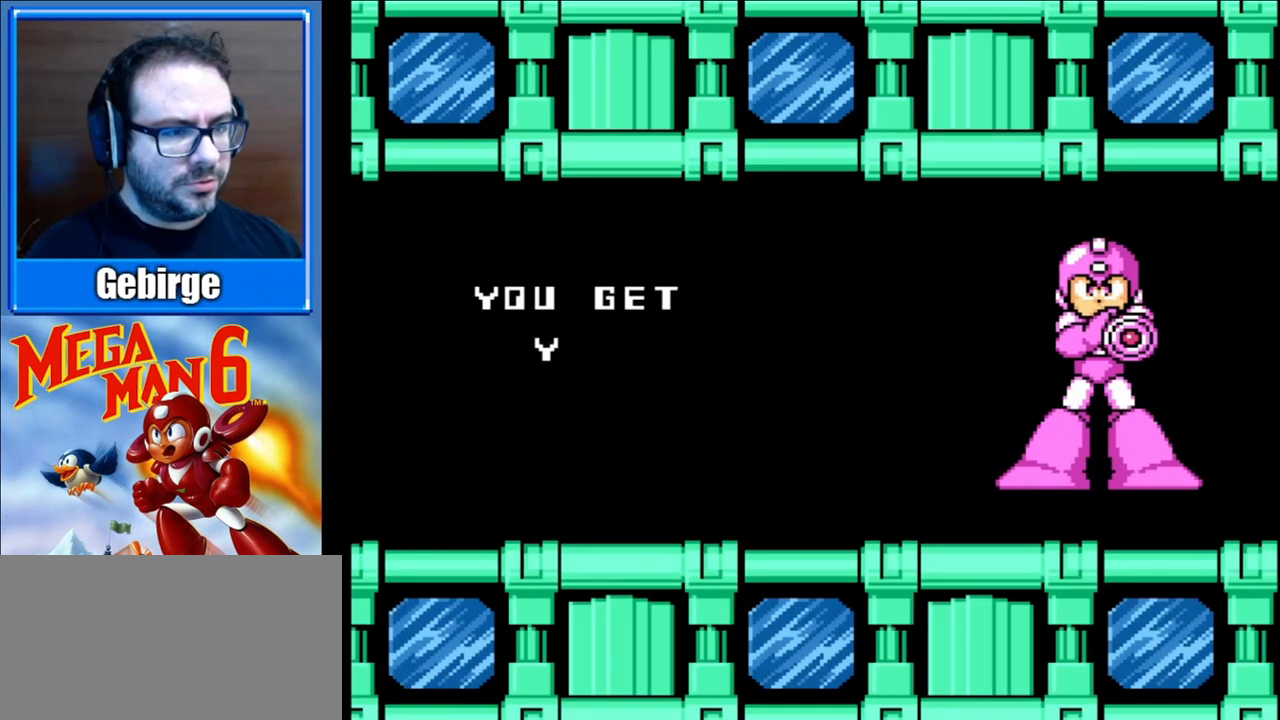
{"buttons": ["A", "B"], "events": [[83, "B", "down"], [217, "B", "up"], [283, "B", "down"], [317, "A", "up"], [383, "A", "down"], [417, "B", "up"], [433, "B", "down"]]}
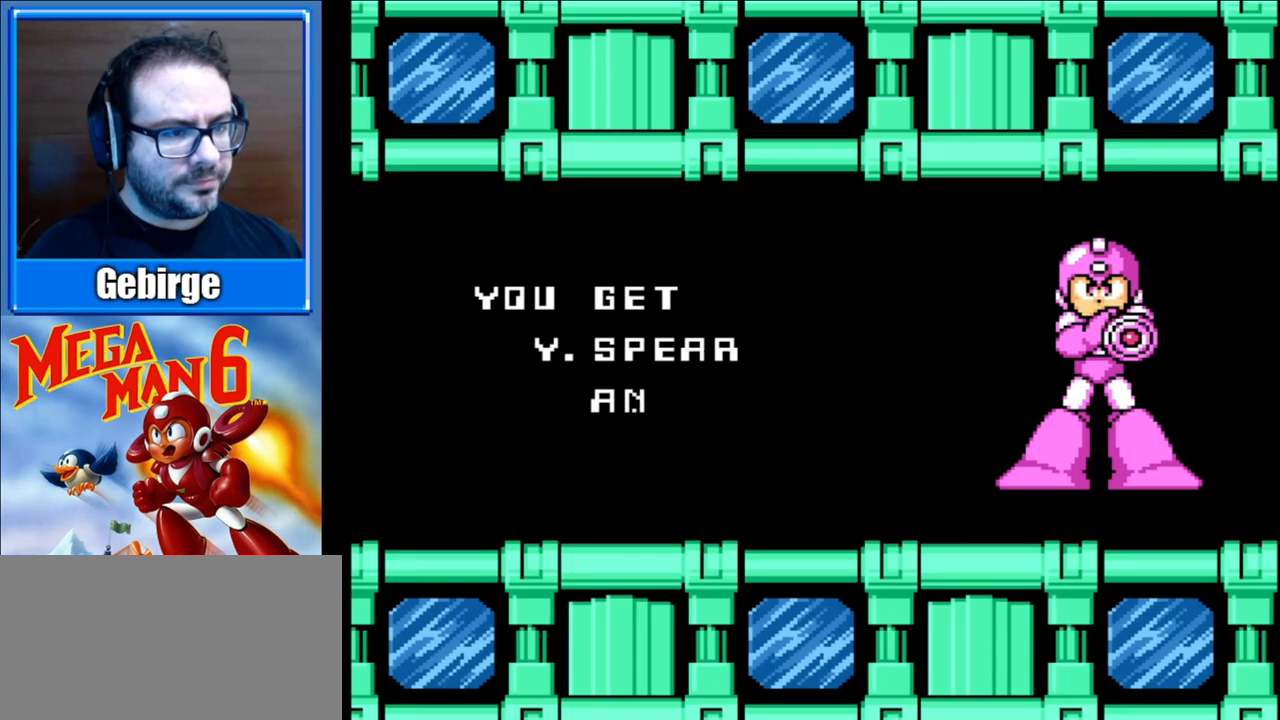
{"buttons": ["A", "B"], "events": [[17, "A", "up"], [50, "A", "down"], [117, "B", "up"], [183, "B", "down"], [217, "A", "up"], [233, "A", "down"], [317, "B", "up"], [417, "B", "down"]]}
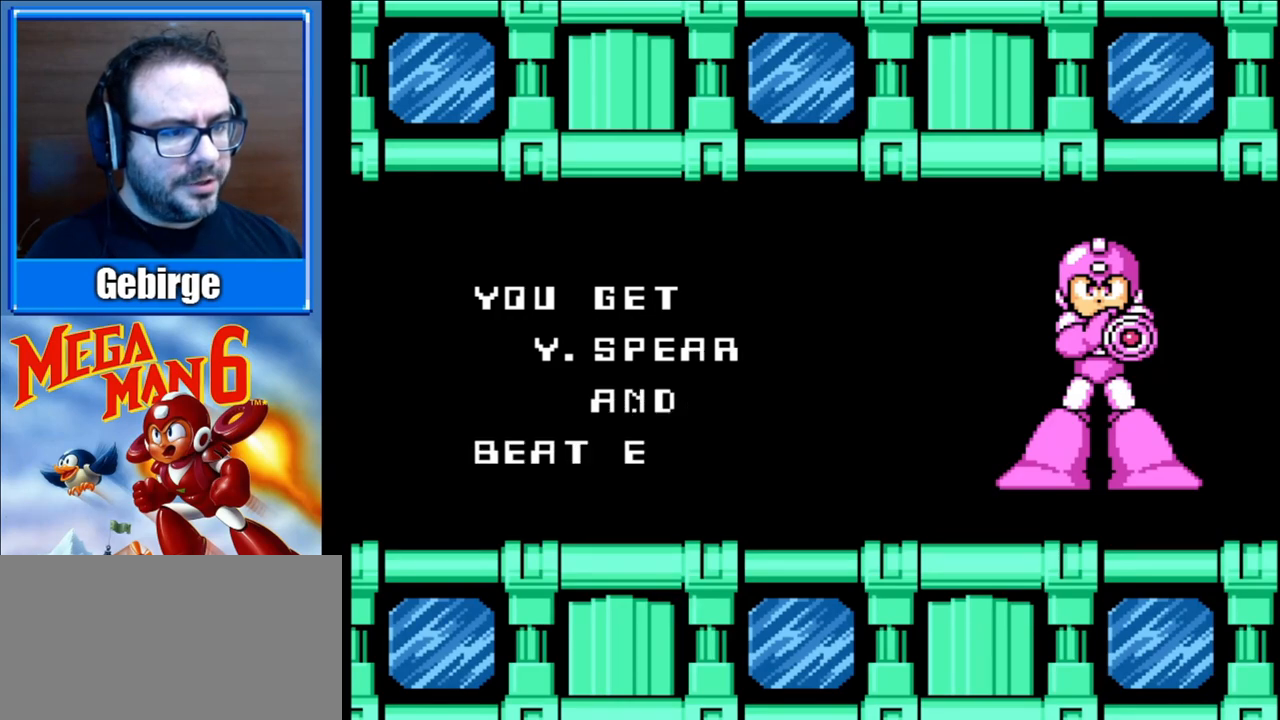
{"buttons": ["A"], "events": [[33, "B", "up"], [83, "B", "down"], [117, "A", "up"], [217, "A", "down"], [233, "B", "up"], [317, "B", "down"], [433, "B", "up"]]}
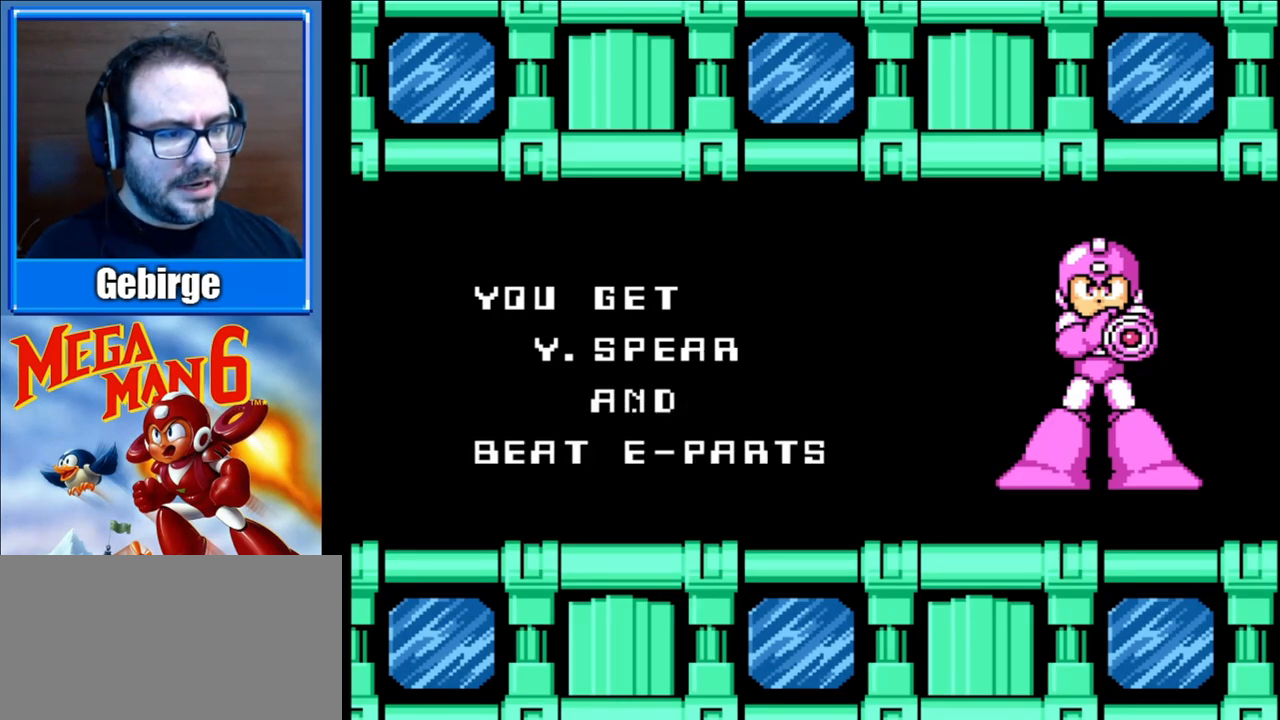
{"buttons": ["A", "B"], "events": [[33, "B", "down"], [50, "A", "up"], [117, "A", "down"], [133, "B", "up"], [200, "B", "down"], [250, "A", "up"], [267, "A", "down"], [317, "B", "up"], [400, "B", "down"], [417, "A", "up"], [483, "A", "down"]]}
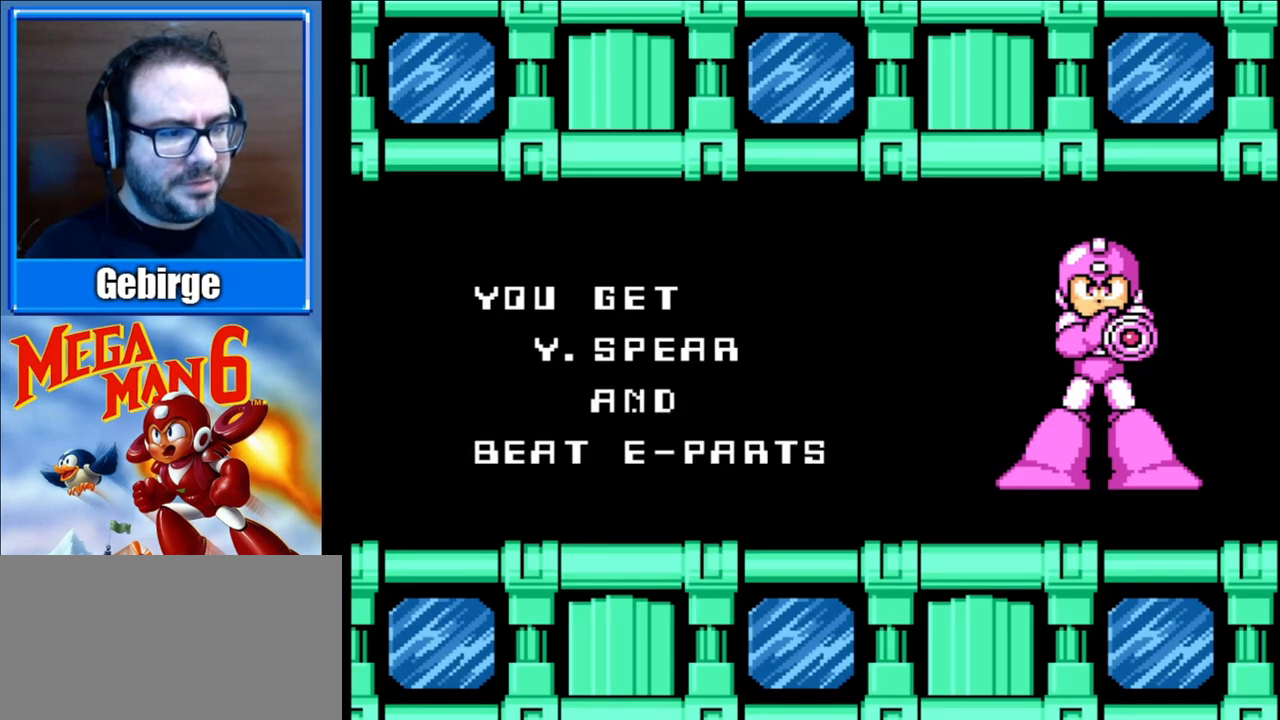
{"buttons": ["B"], "events": [[17, "B", "up"], [67, "B", "down"], [100, "A", "up"], [117, "A", "down"], [200, "B", "up"], [283, "A", "up"], [283, "B", "down"], [350, "A", "down"], [367, "B", "up"], [450, "B", "down"], [483, "A", "up"]]}
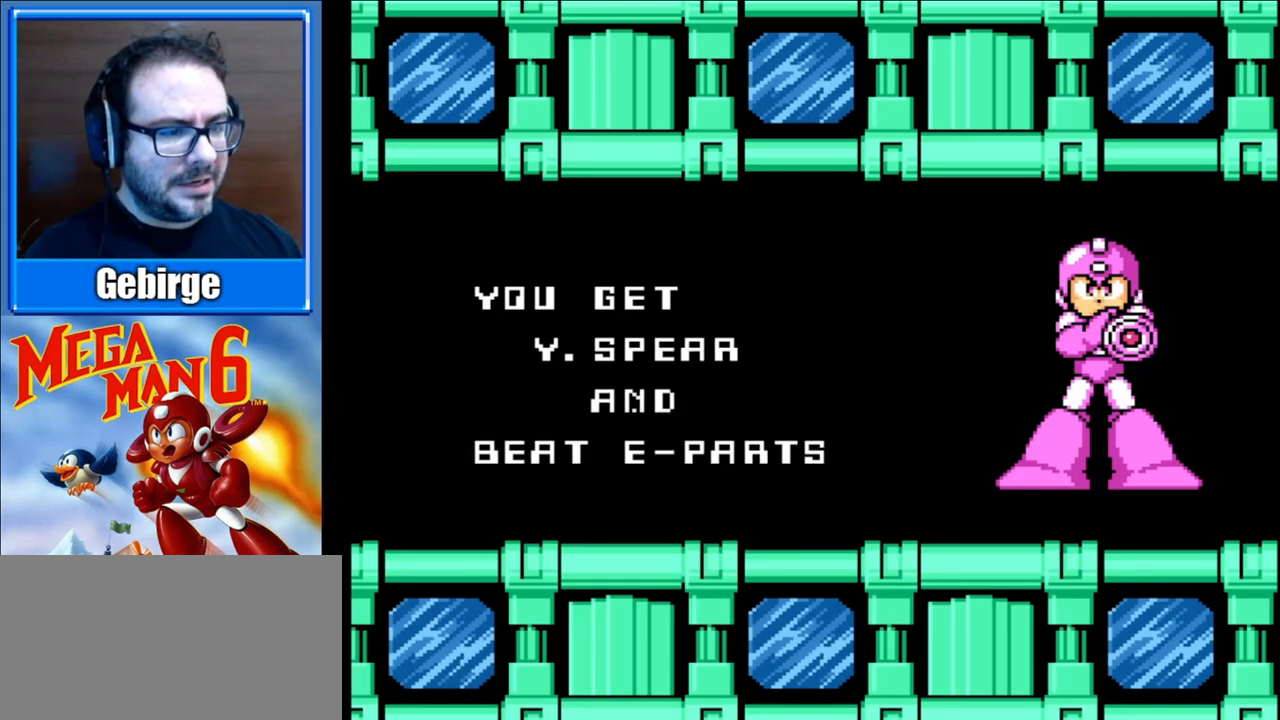
{"buttons": [], "events": [[33, "A", "down"], [67, "B", "up"], [133, "B", "down"], [233, "B", "up"], [300, "B", "down"], [433, "B", "up"], [467, "A", "up"]]}
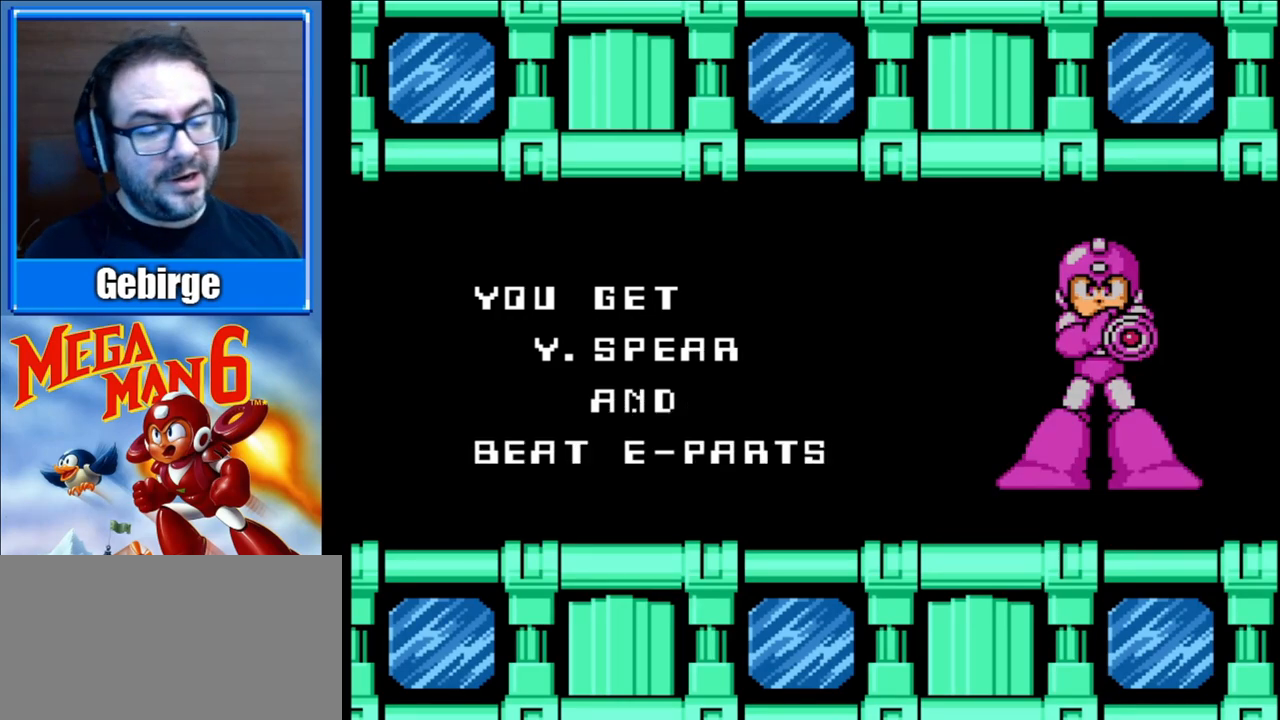
{"buttons": [], "events": []}
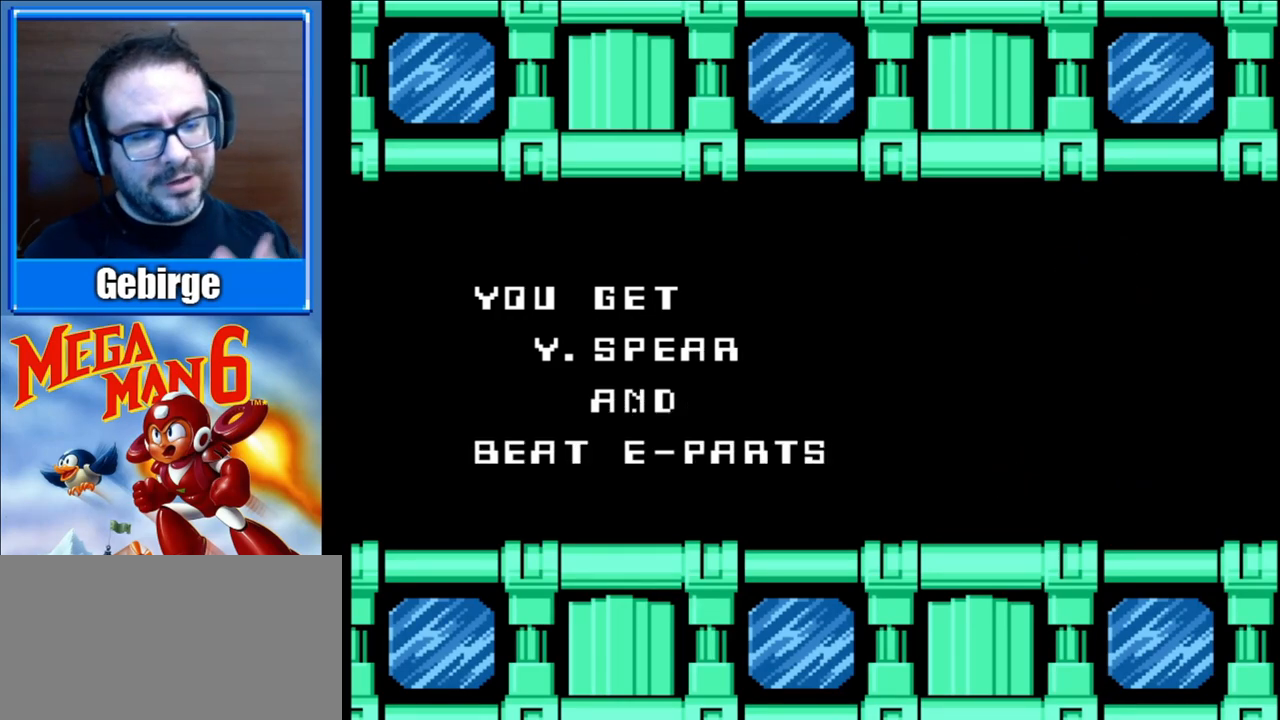
{"buttons": [], "events": []}
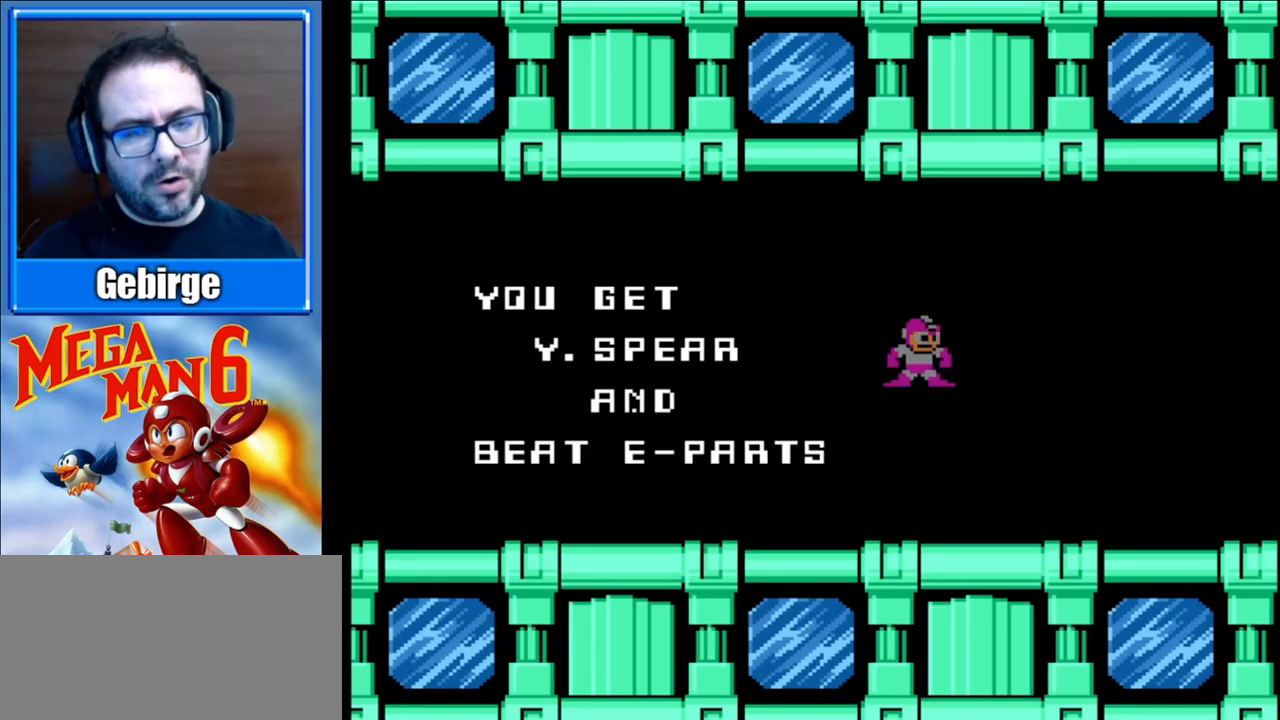
{"buttons": [], "events": []}
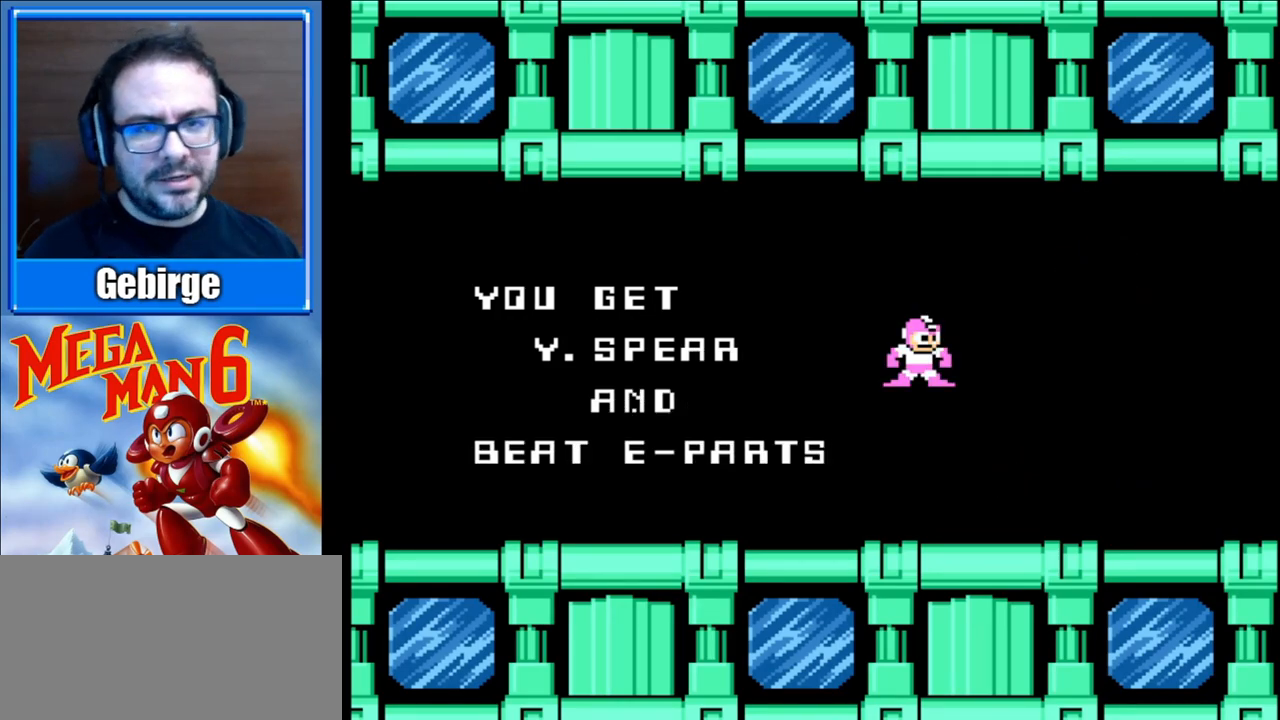
{"buttons": [], "events": []}
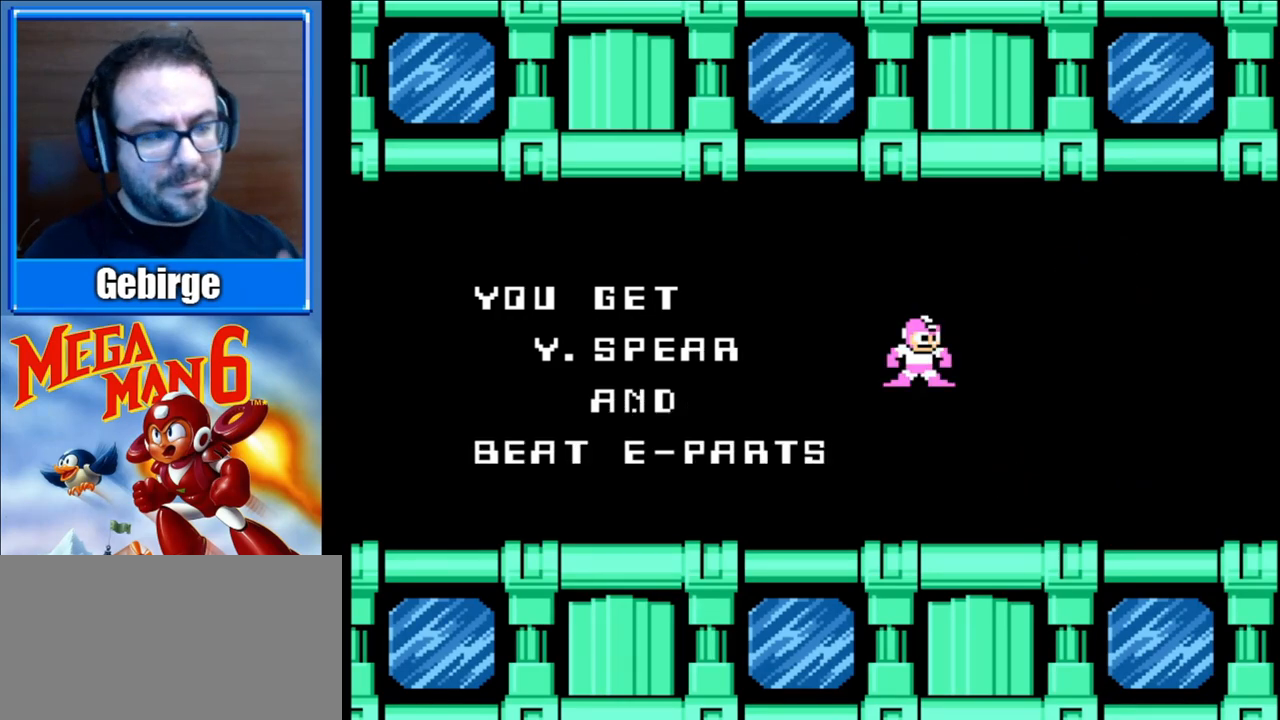
{"buttons": [], "events": []}
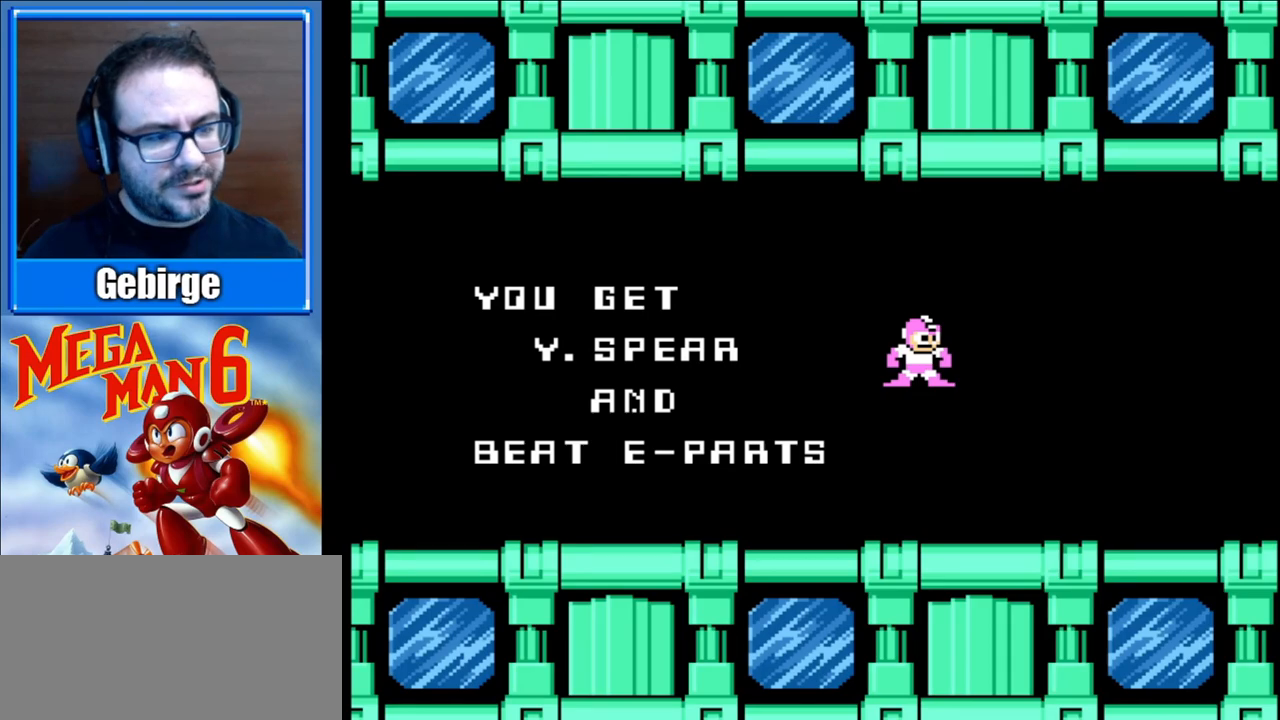
{"buttons": ["A"], "events": [[183, "A", "down"], [233, "B", "down"], [400, "B", "up"]]}
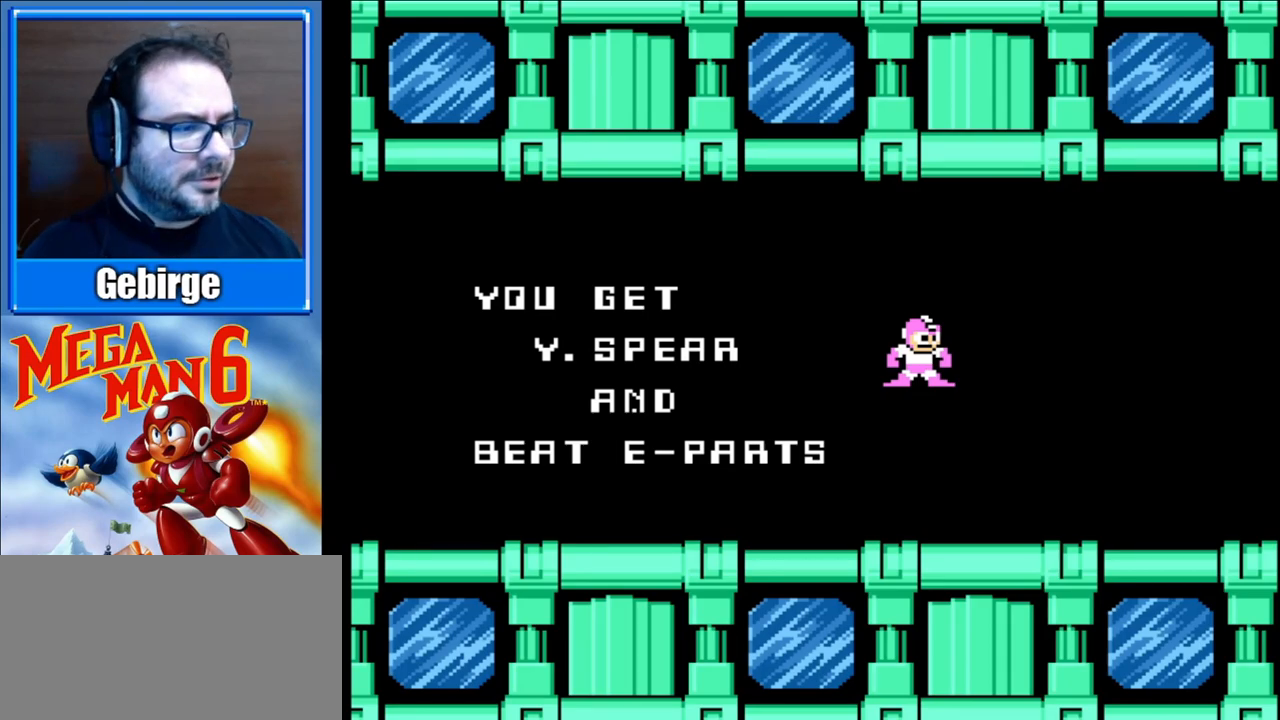
{"buttons": [], "events": [[17, "B", "down"], [117, "A", "up"], [150, "B", "up"], [217, "START", "down"], [400, "START", "up"]]}
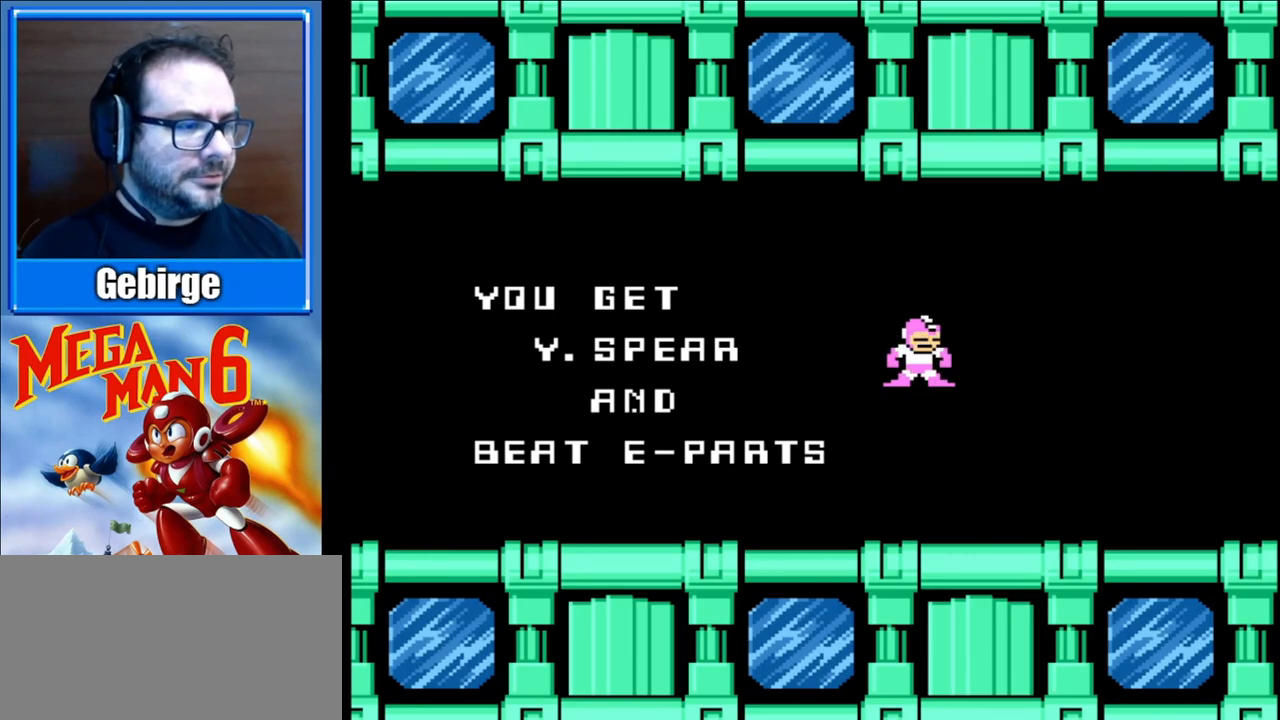
{"buttons": [], "events": [[250, "START", "down"], [383, "B", "down"], [383, "START", "up"], [450, "B", "up"]]}
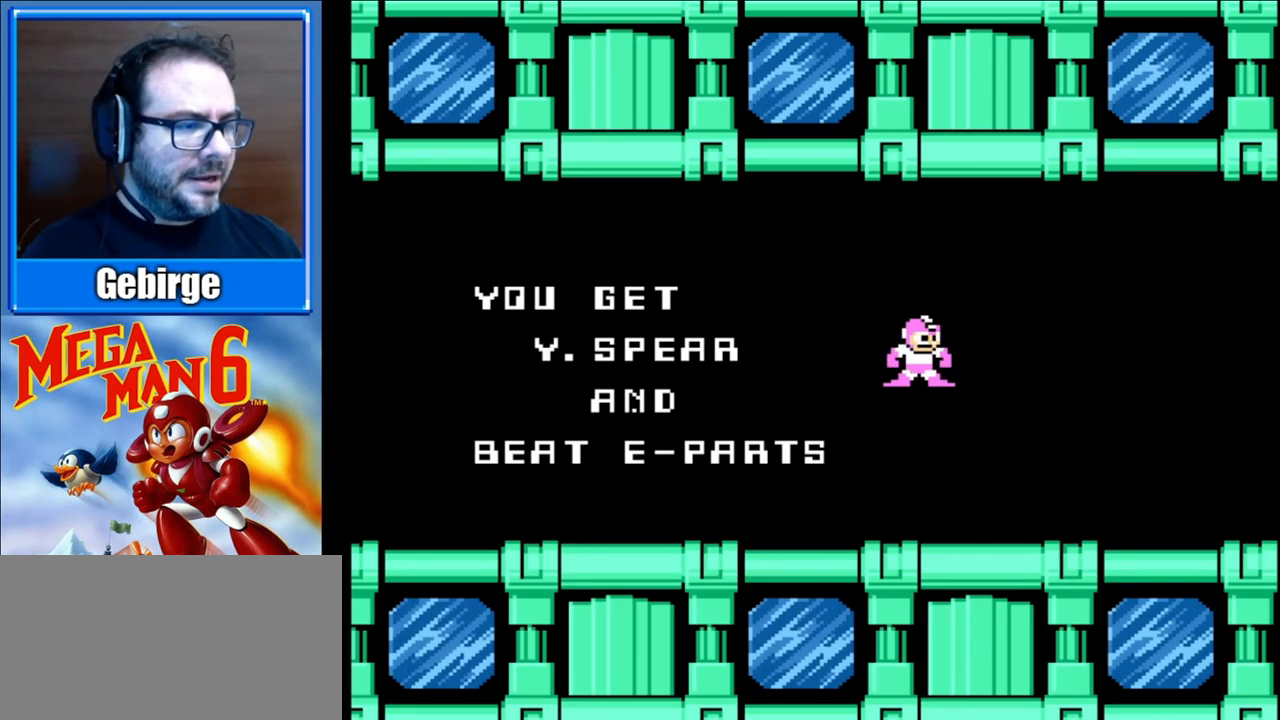
{"buttons": [], "events": [[33, "A", "down"], [200, "B", "down"], [350, "B", "up"], [367, "A", "up"]]}
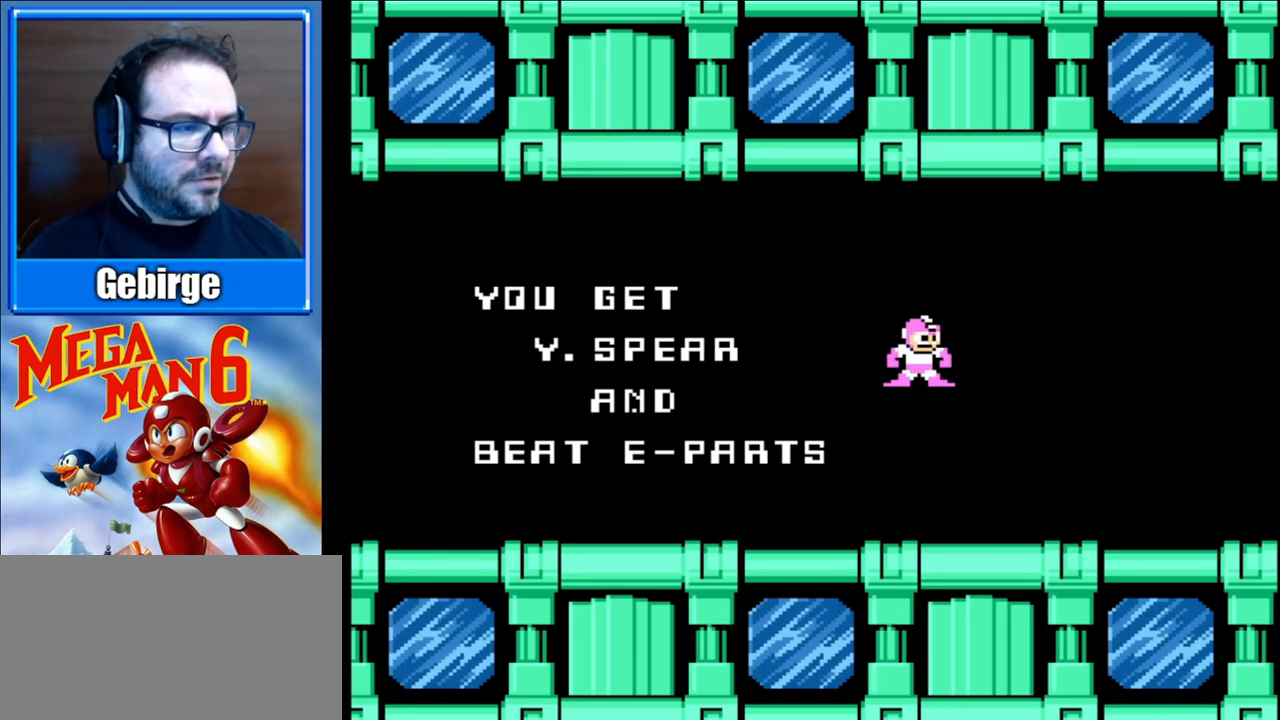
{"buttons": ["A"], "events": [[17, "START", "down"], [233, "START", "up"], [467, "A", "down"]]}
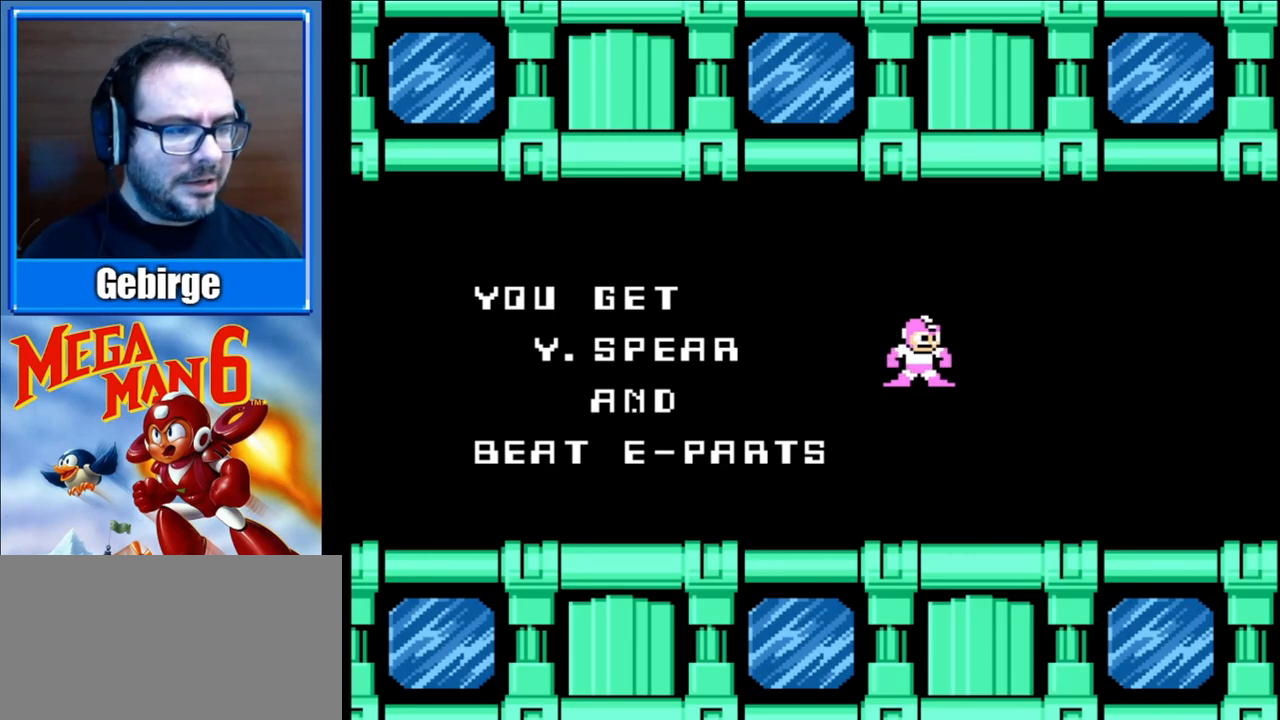
{"buttons": ["A"], "events": [[17, "B", "down"], [167, "B", "up"], [267, "B", "down"], [300, "A", "up"], [350, "A", "down"], [400, "B", "up"]]}
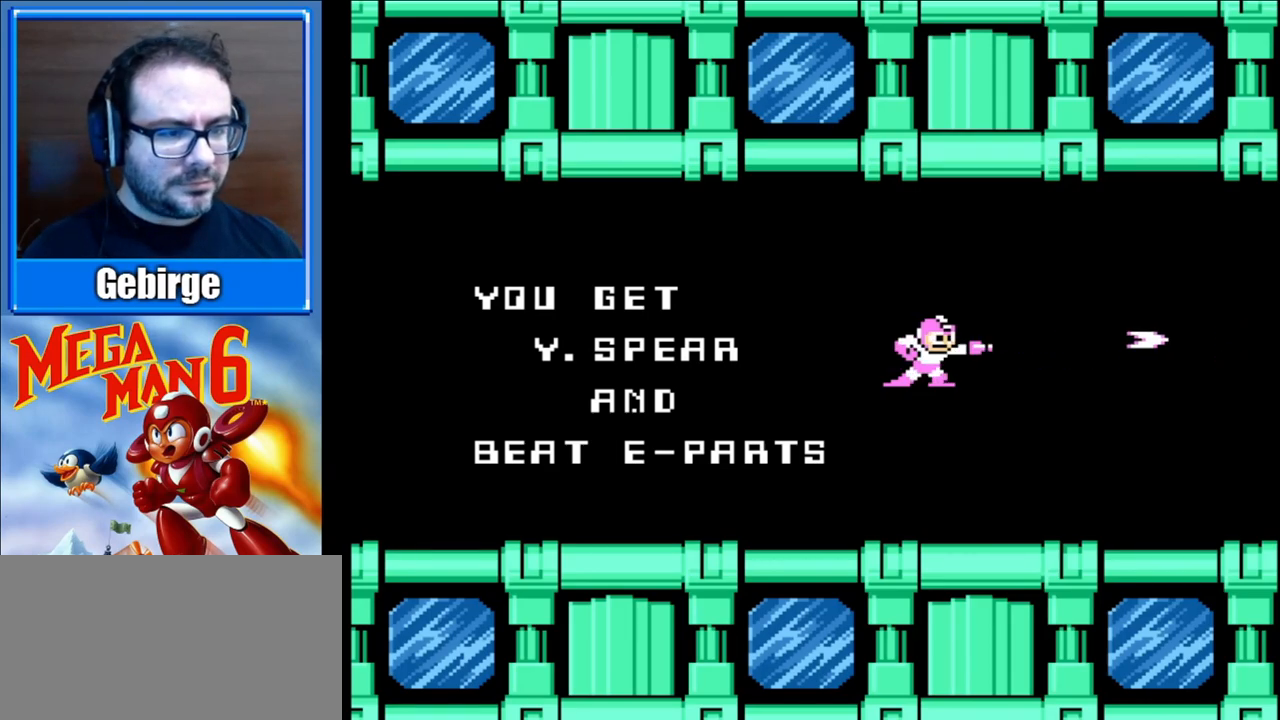
{"buttons": [], "events": [[33, "B", "down"], [200, "B", "up"], [267, "A", "up"]]}
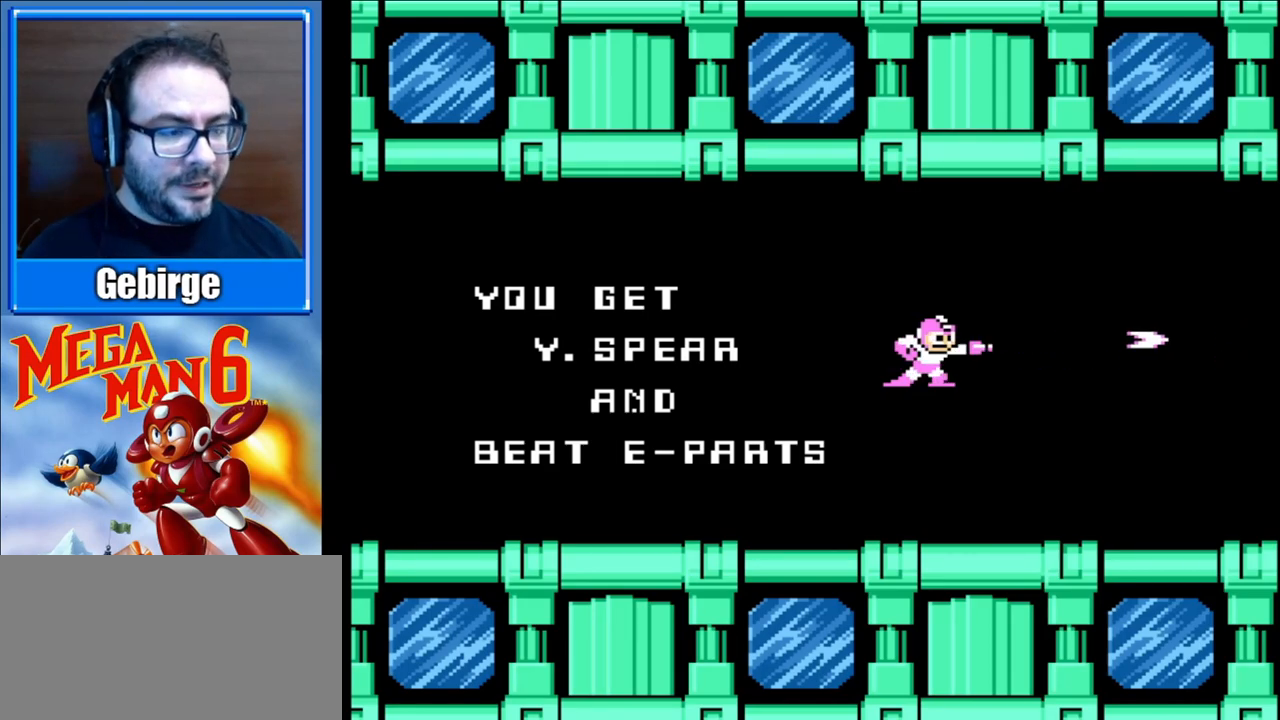
{"buttons": [], "events": [[17, "A", "down"], [17, "B", "down"], [217, "A", "up"], [317, "B", "up"]]}
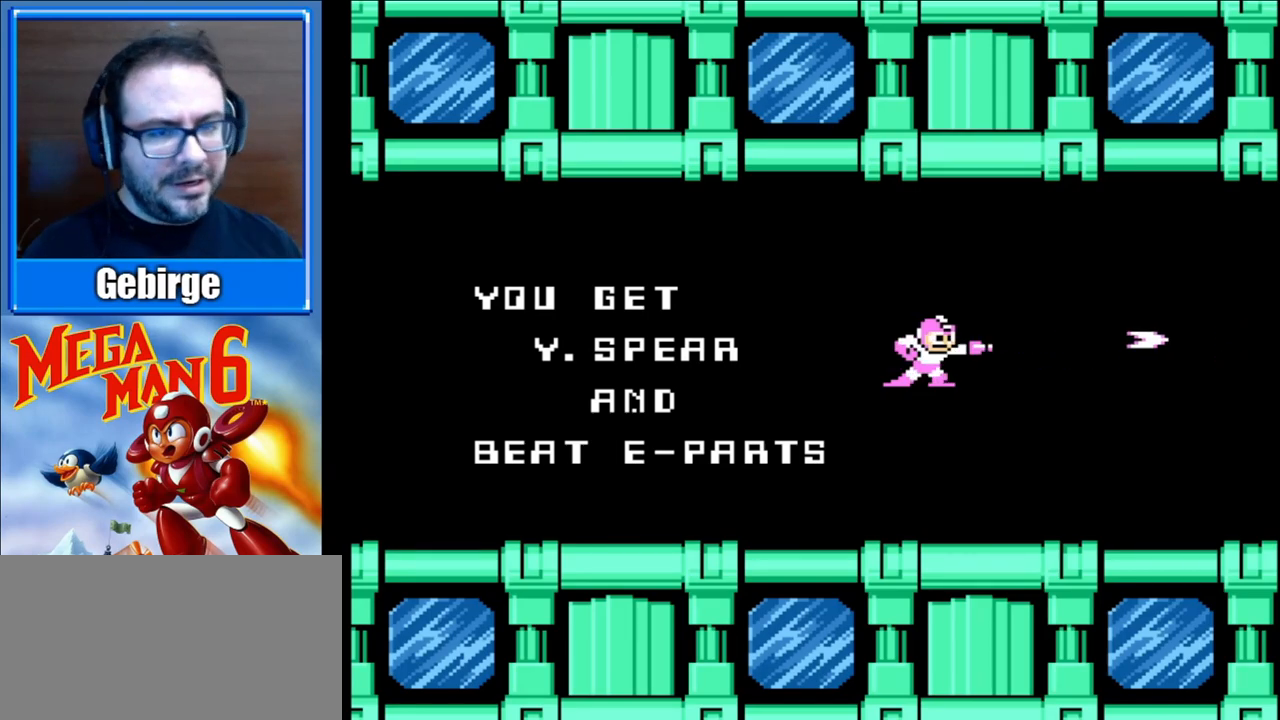
{"buttons": [], "events": []}
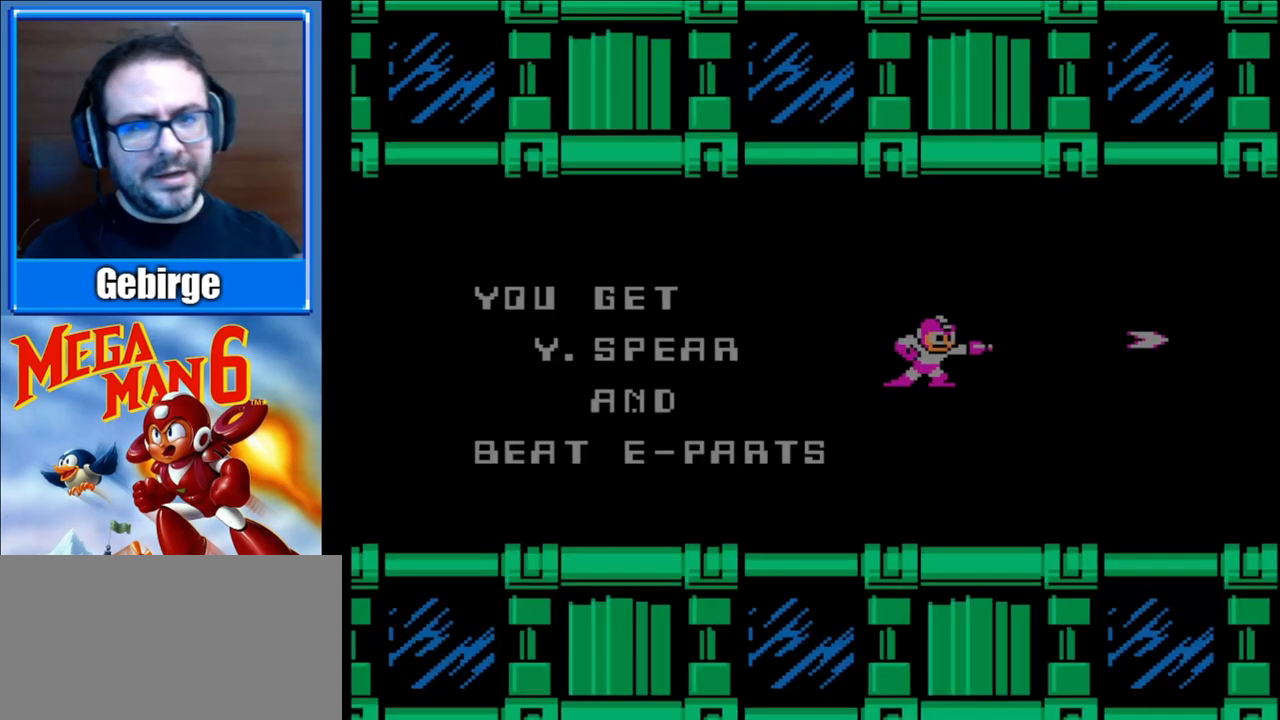
{"buttons": [], "events": []}
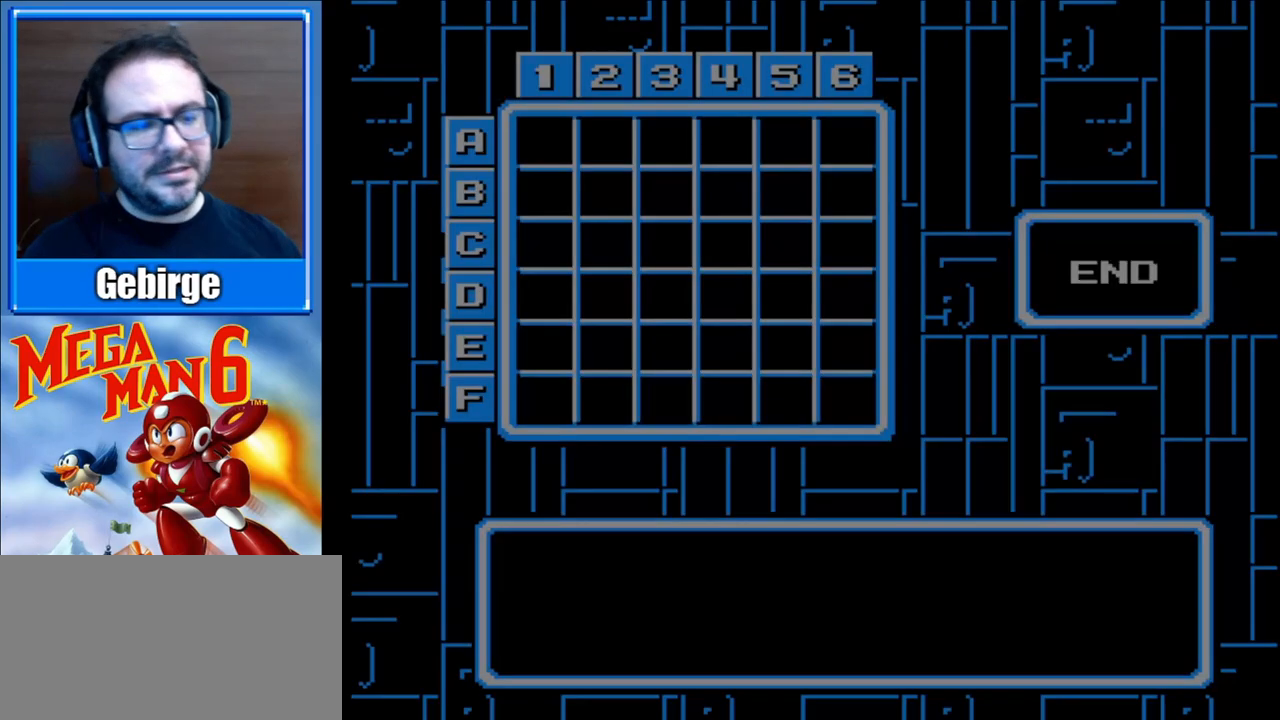
{"buttons": [], "events": []}
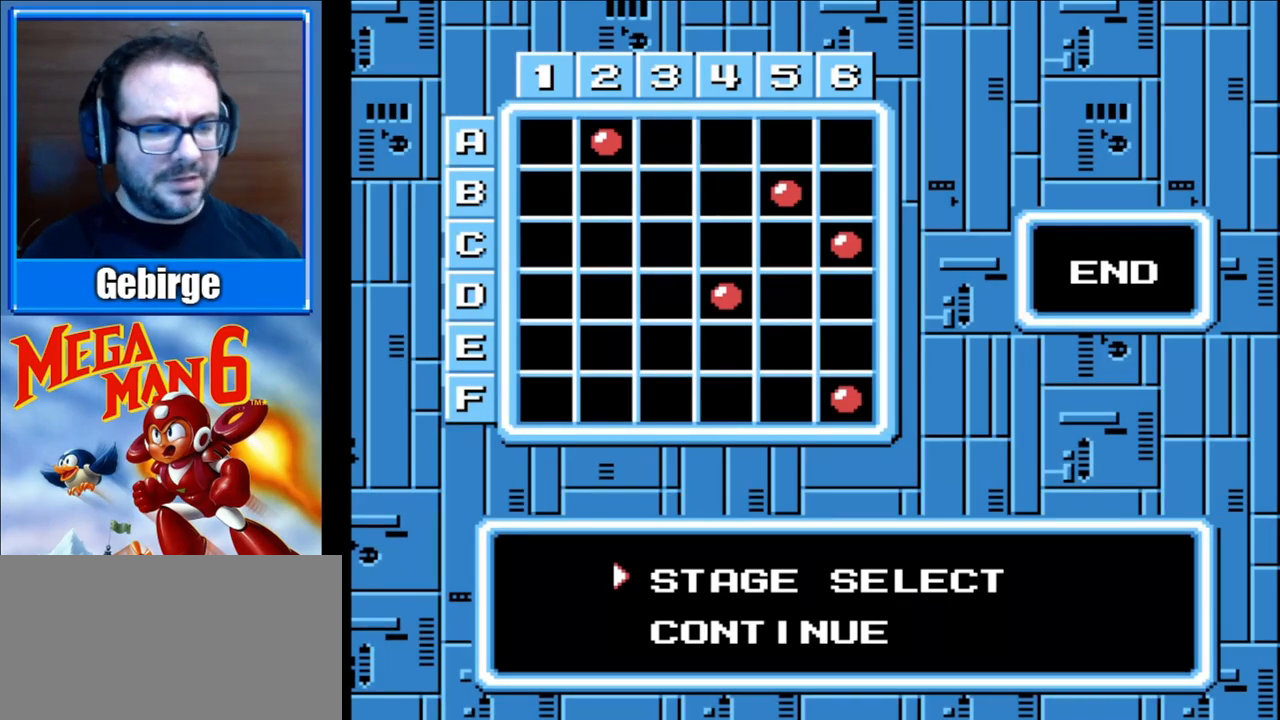
{"buttons": [], "events": [[167, "A", "down"], [317, "A", "up"]]}
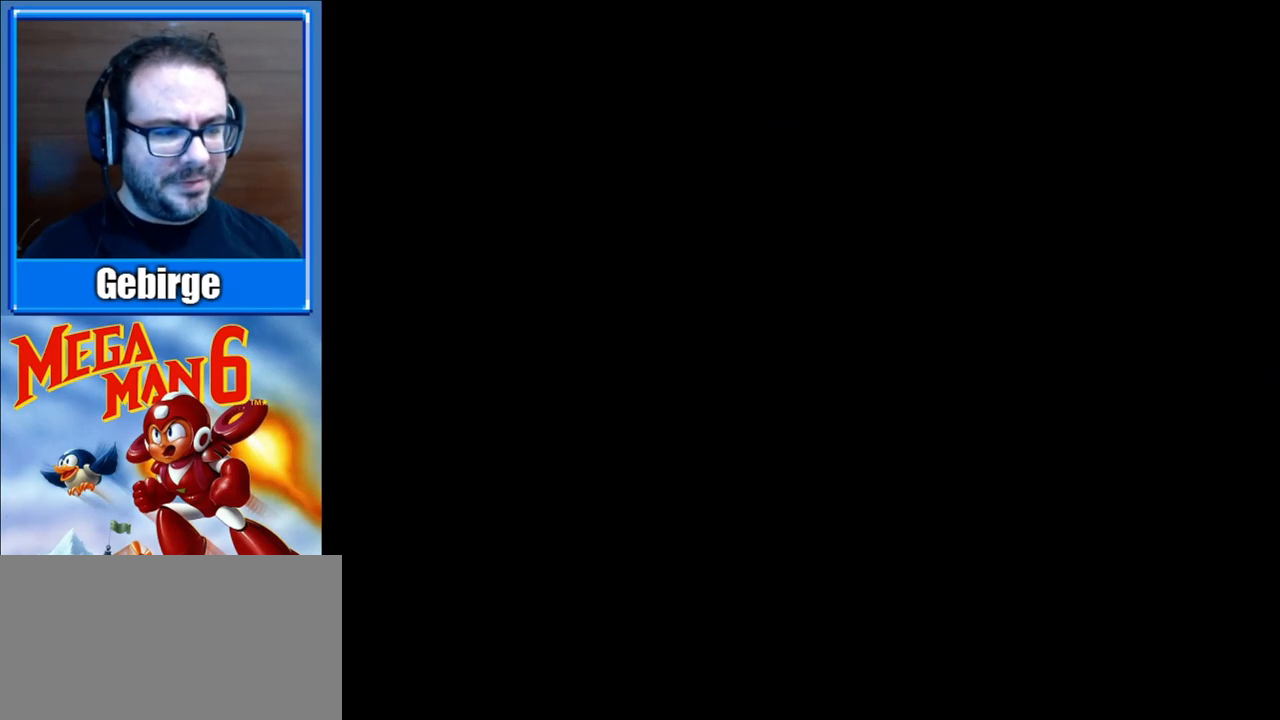
{"buttons": [], "events": []}
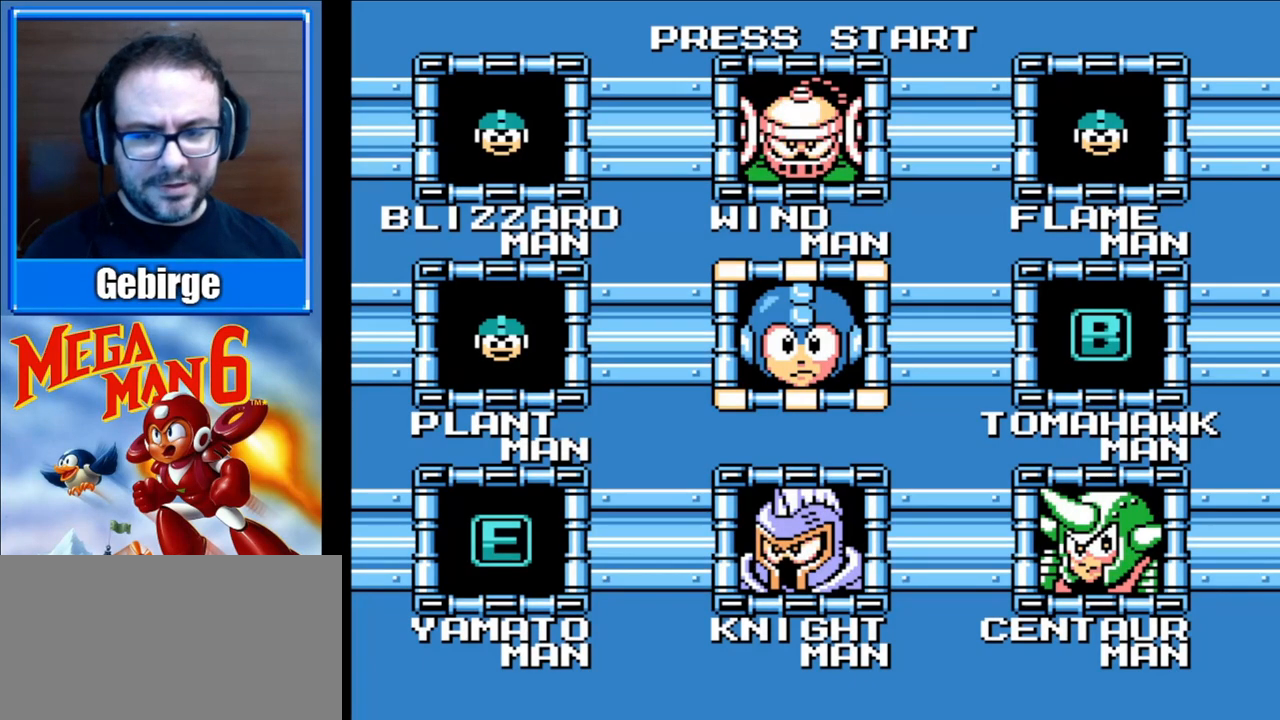
{"buttons": ["DPAD_DOWN"], "events": [[500, "DPAD_DOWN", "down"]]}
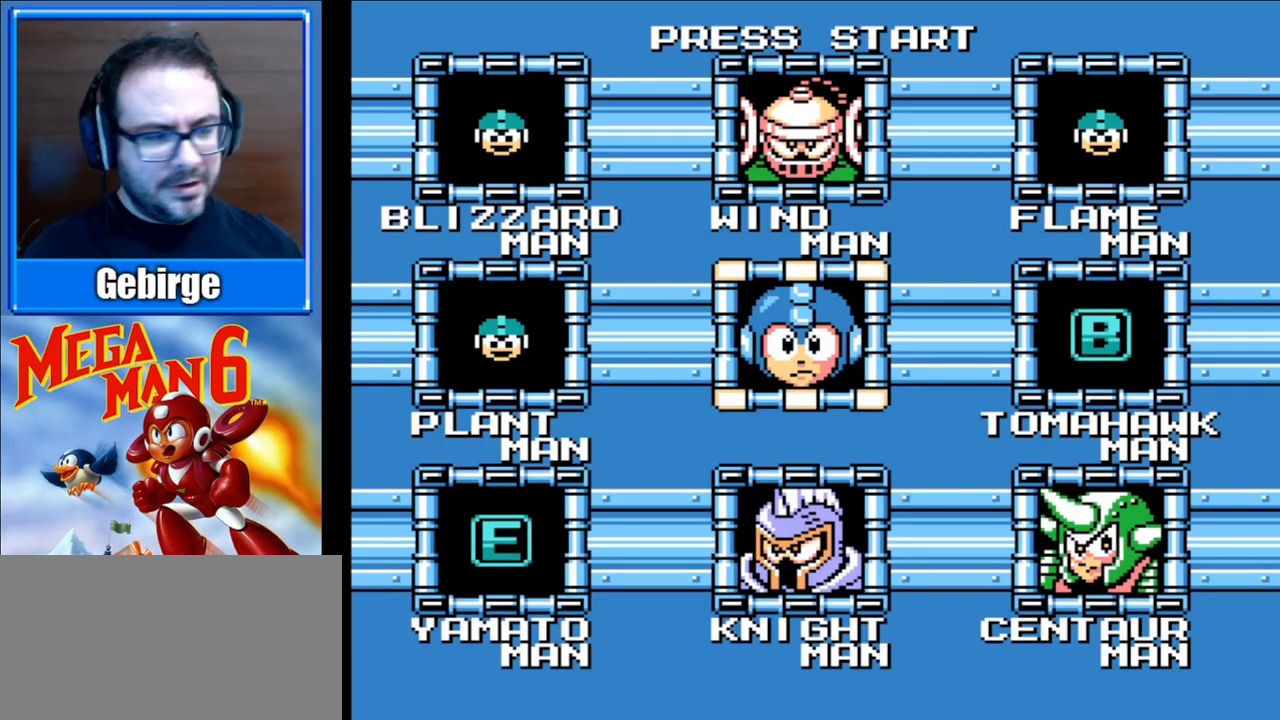
{"buttons": ["A"], "events": [[150, "DPAD_DOWN", "up"], [383, "A", "down"]]}
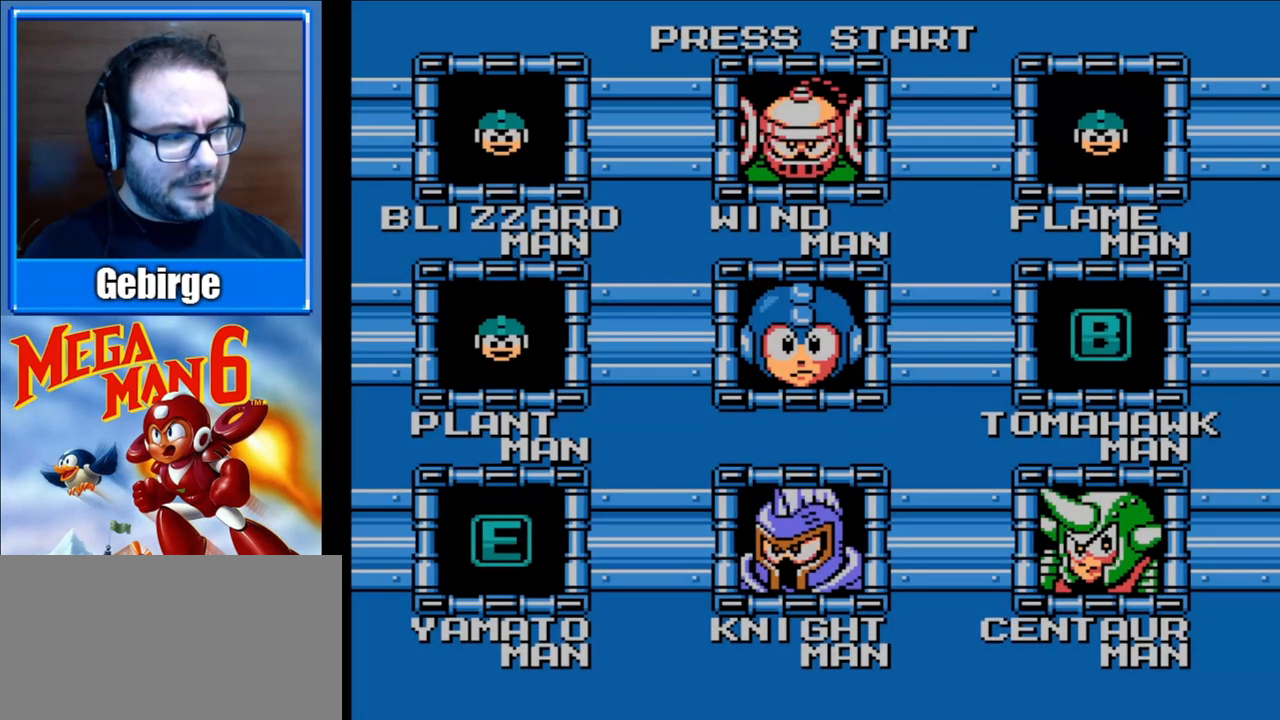
{"buttons": [], "events": [[33, "A", "up"]]}